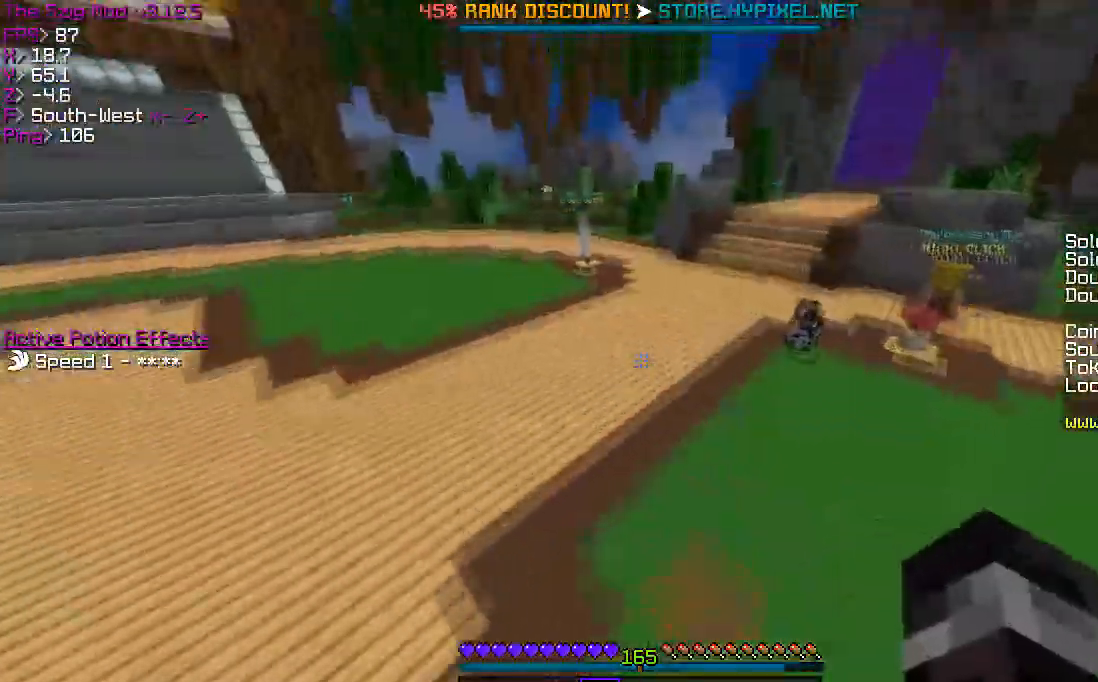
Gameplay with keyboard; each line is a JSON object with the keys held at the frame after it. "events" lists presses ("down") and releases ("up") of "a", "d", "s" and "w" between this image and that frame as [ms after this image, input, new state], when the widget could be followed in between. No other keys are recorded. Mouse input is not recorded.
{"keys": [], "events": [[267, "a", "down"], [401, "w", "up"], [501, "a", "up"]]}
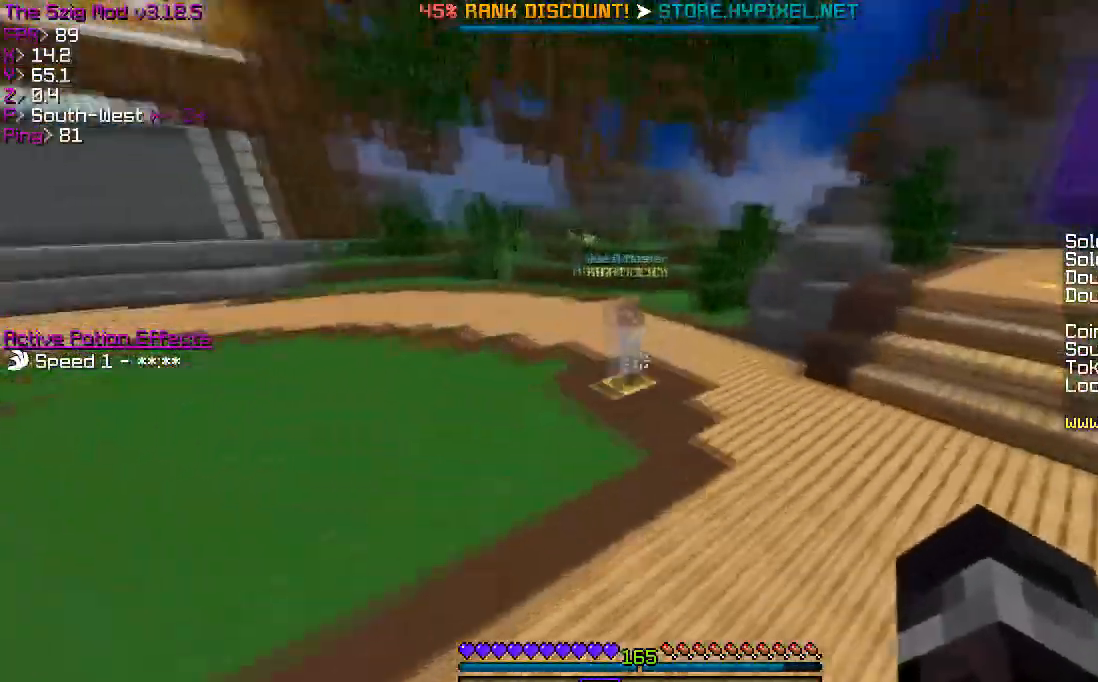
{"keys": ["d", "s"], "events": [[467, "s", "down"], [500, "d", "down"]]}
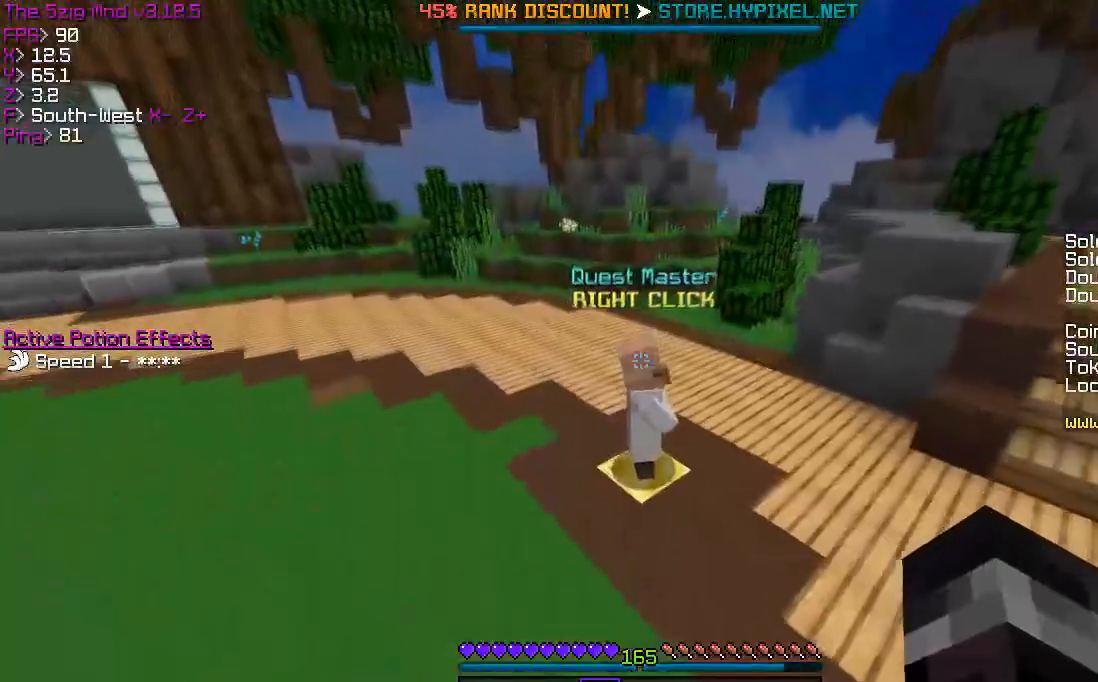
{"keys": [], "events": [[234, "d", "up"], [267, "s", "up"]]}
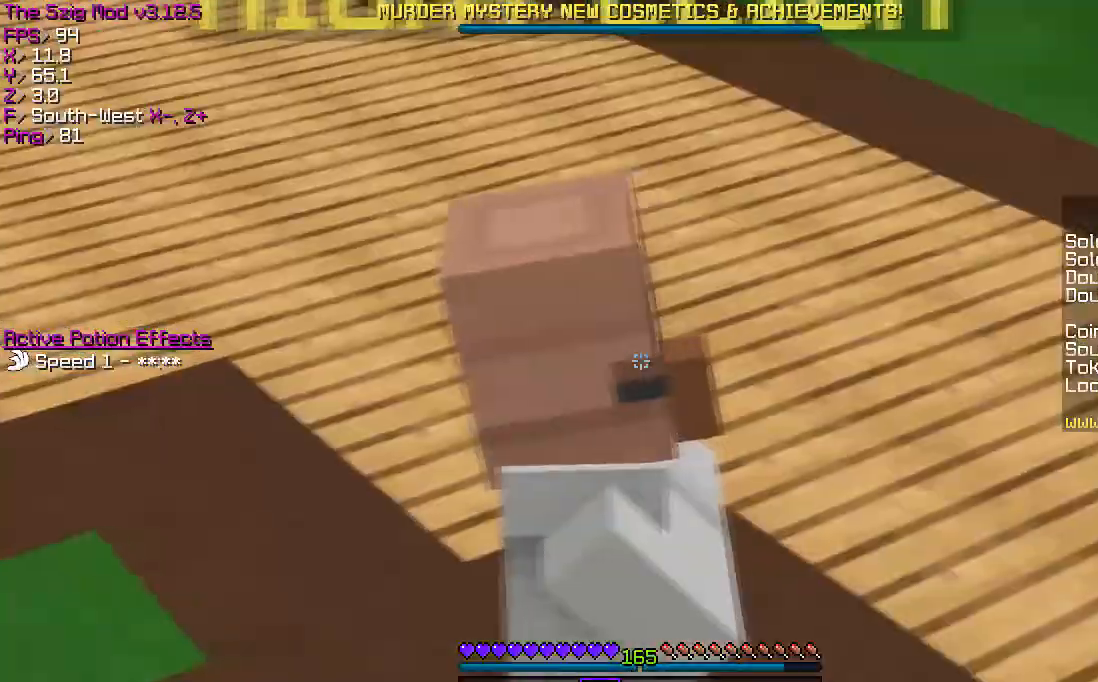
{"keys": [], "events": []}
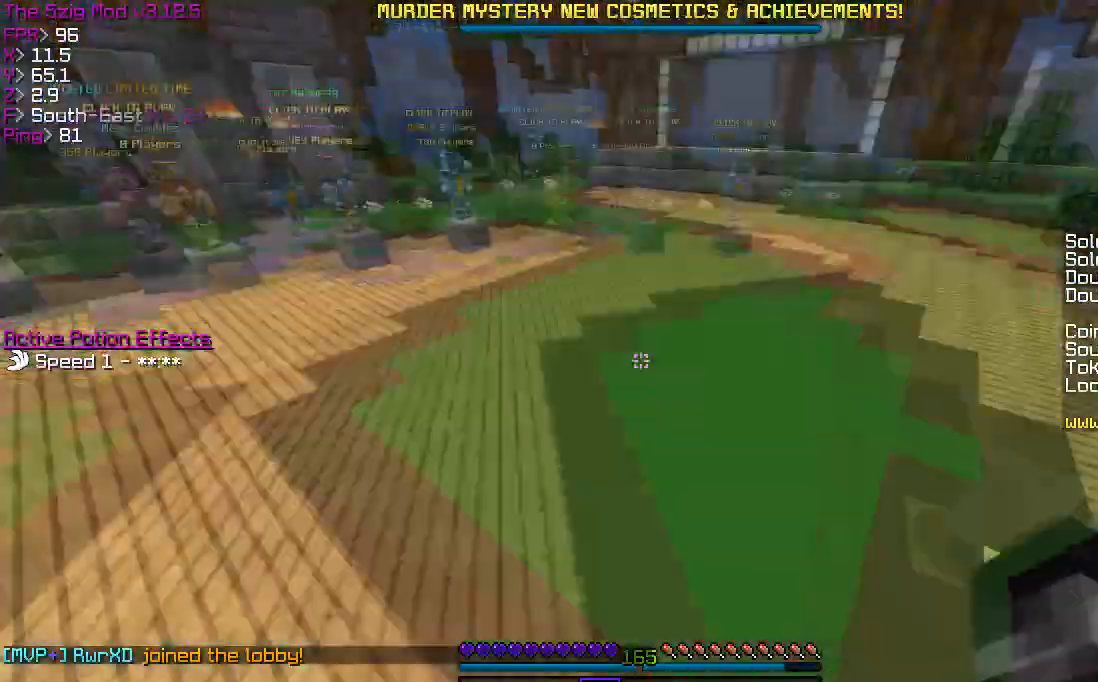
{"keys": ["w"], "events": [[234, "w", "down"]]}
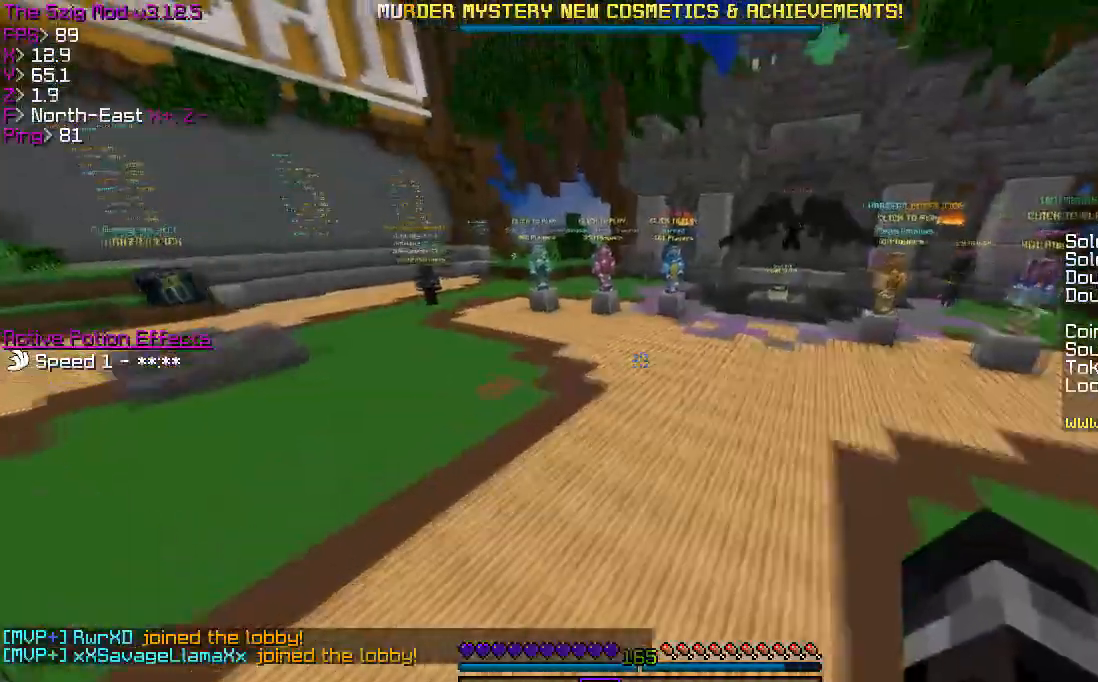
{"keys": ["a", "w"], "events": [[367, "a", "down"]]}
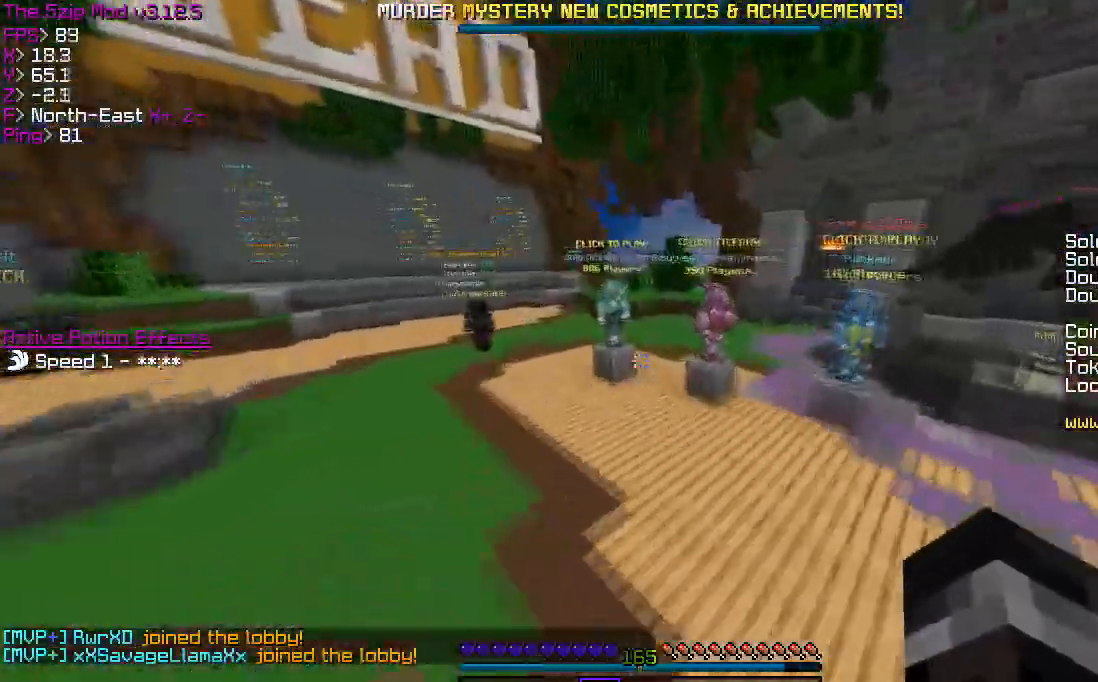
{"keys": [], "events": [[134, "a", "up"], [334, "w", "up"]]}
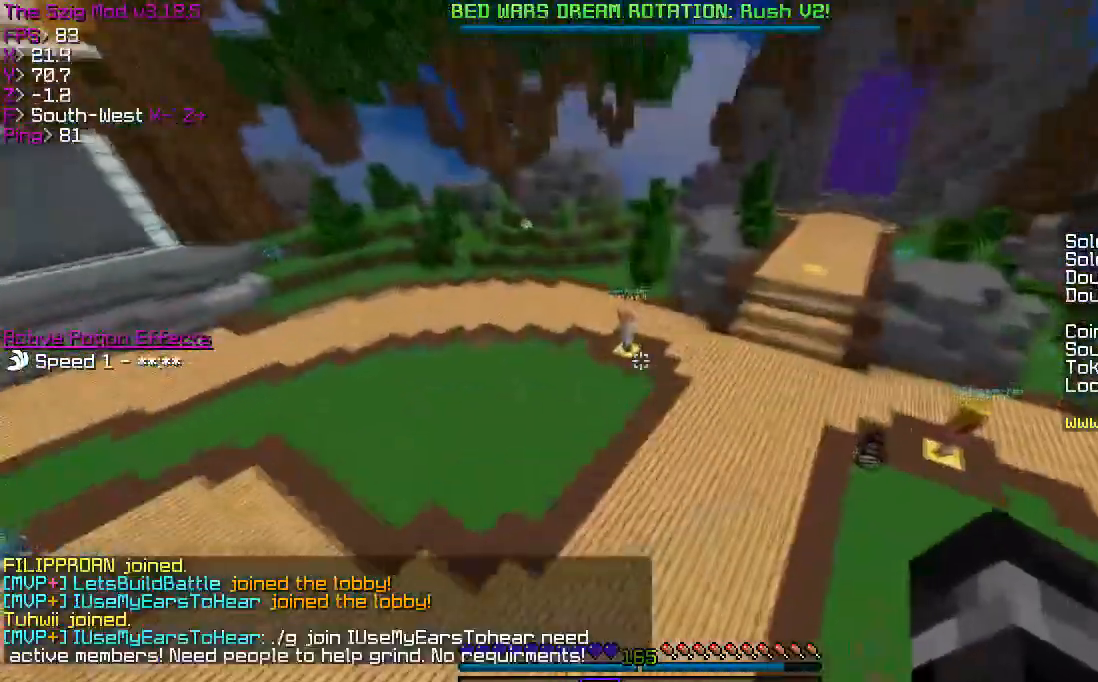
{"keys": [], "events": []}
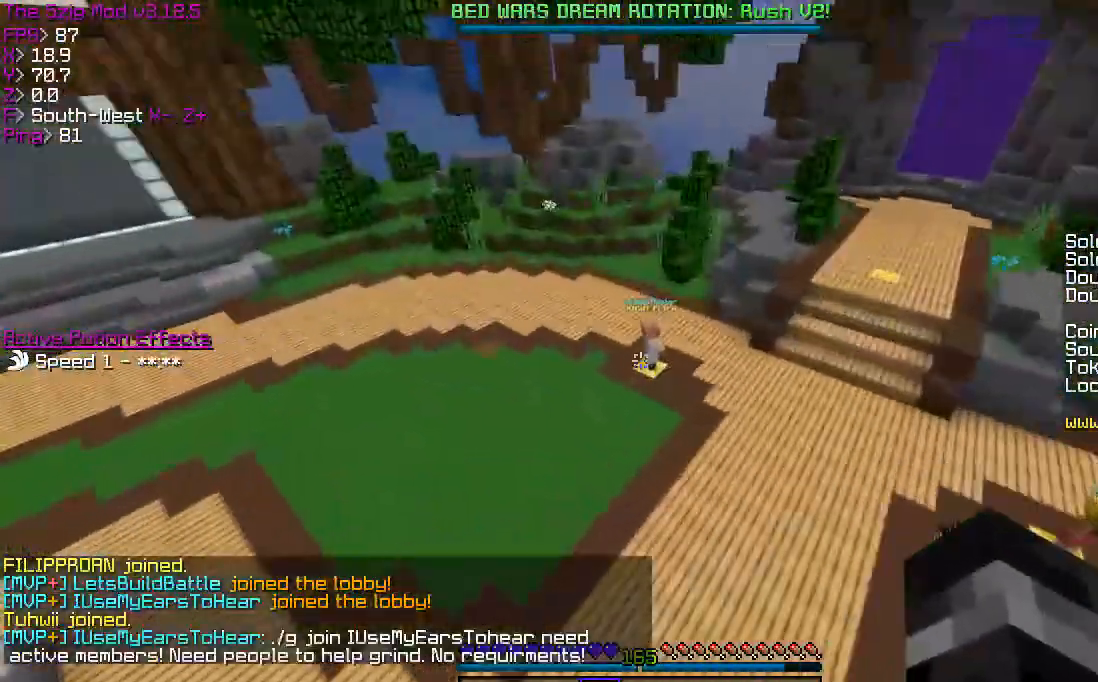
{"keys": [], "events": []}
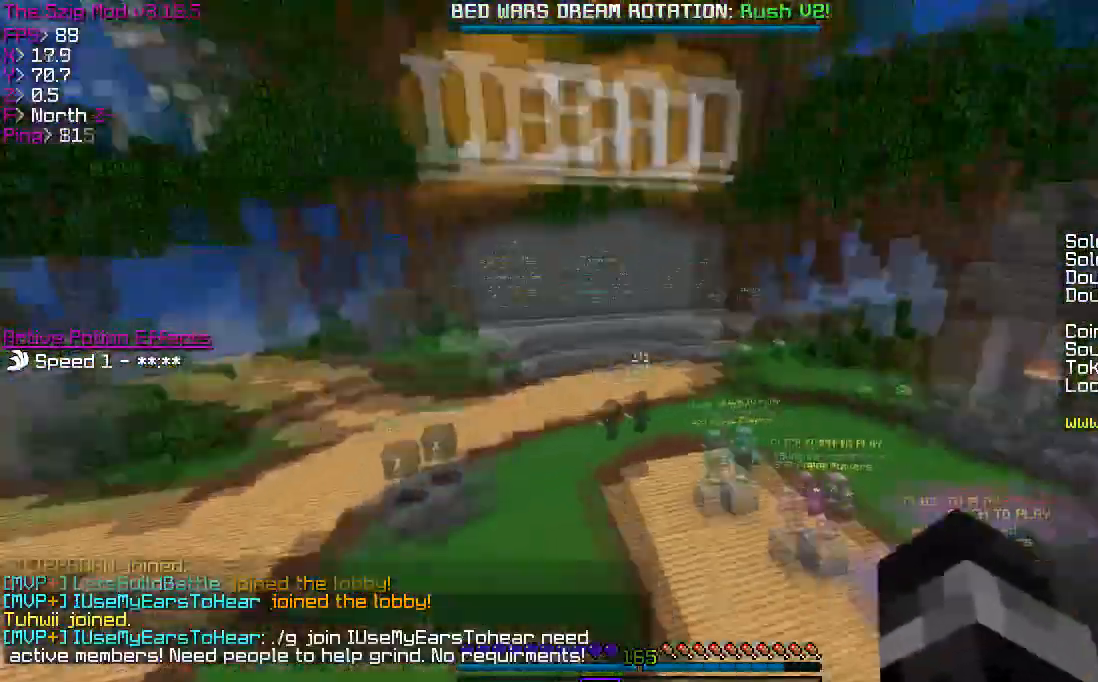
{"keys": ["a"], "events": [[333, "a", "down"]]}
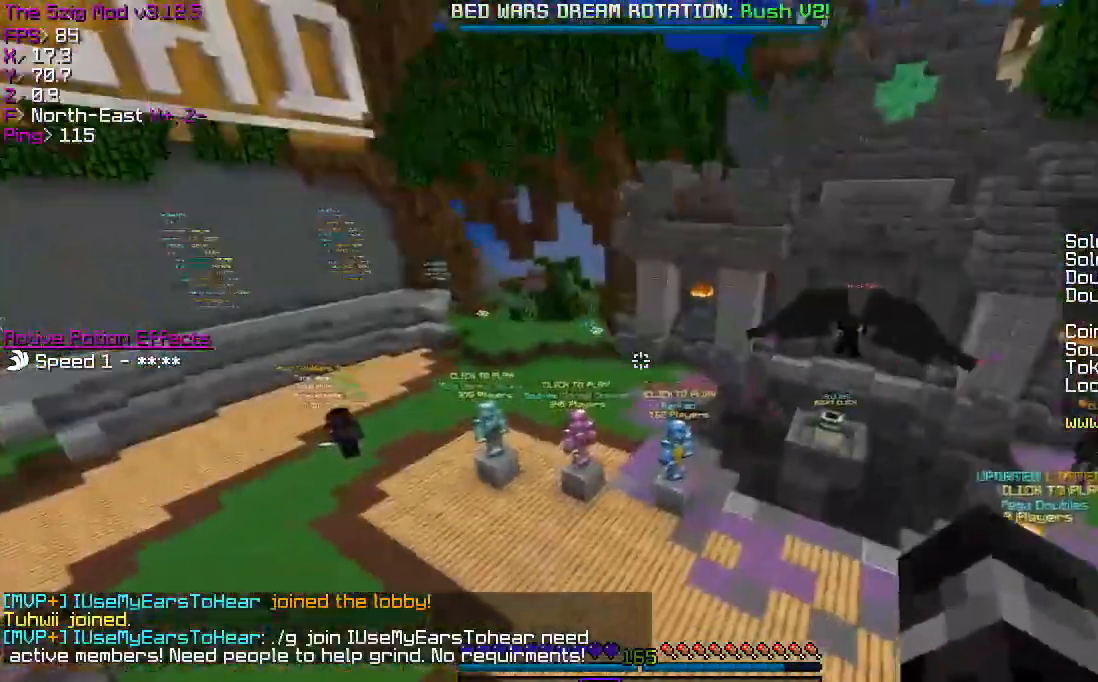
{"keys": ["w"], "events": [[100, "a", "up"], [334, "w", "down"]]}
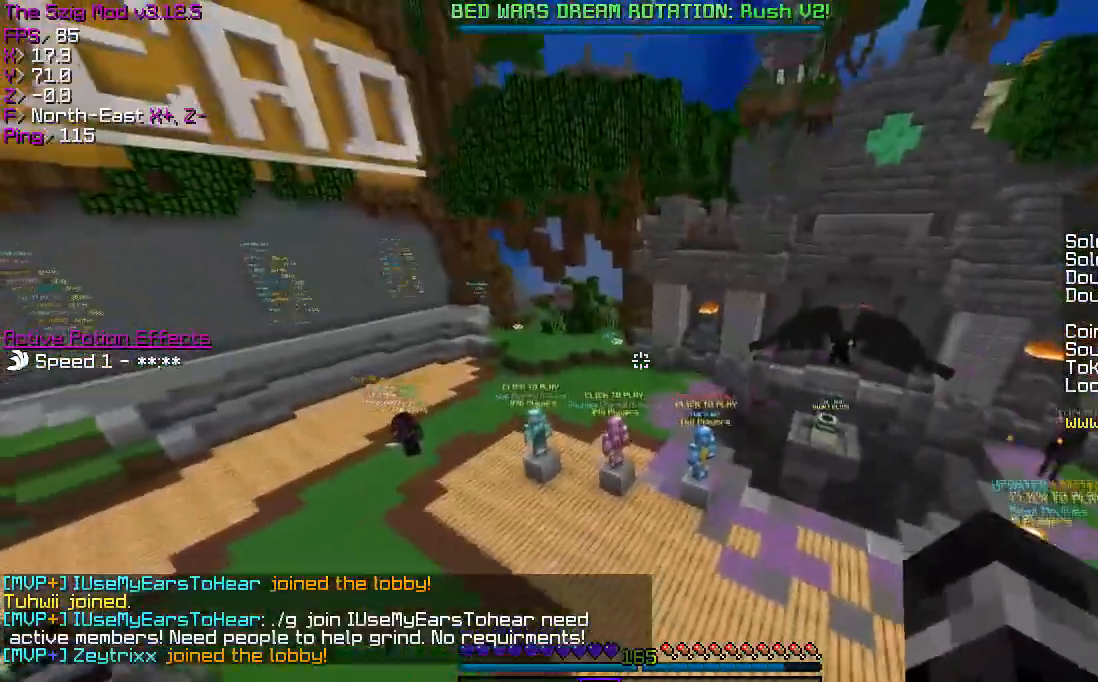
{"keys": ["a", "w"], "events": [[300, "a", "down"]]}
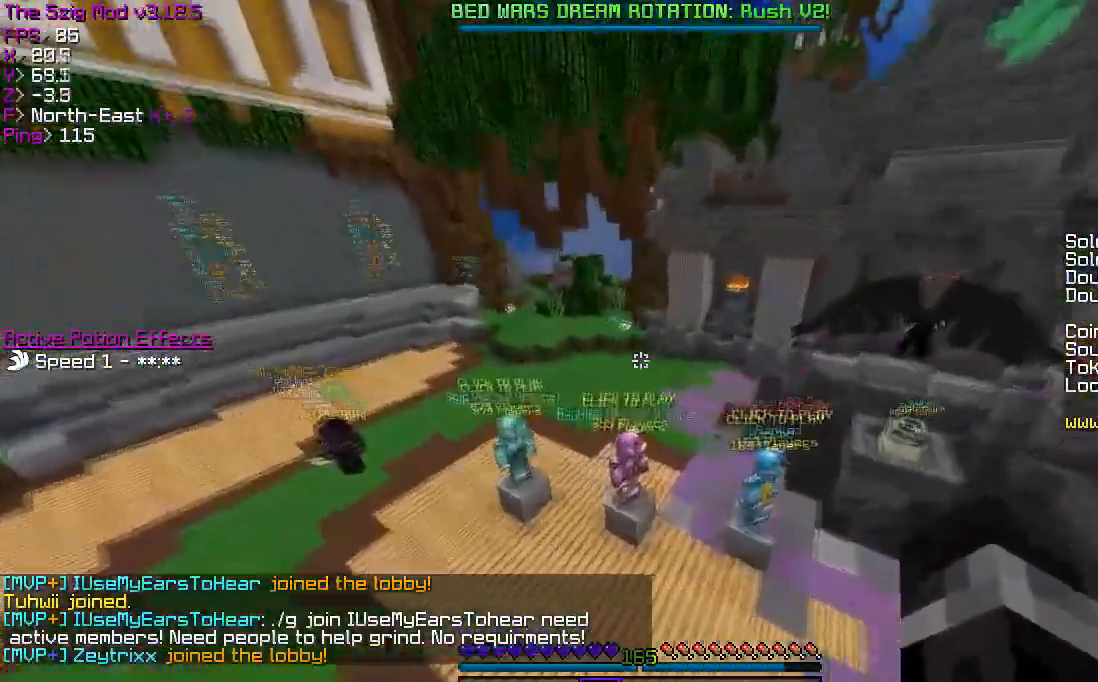
{"keys": ["d", "w"], "events": [[167, "d", "down"], [234, "a", "up"]]}
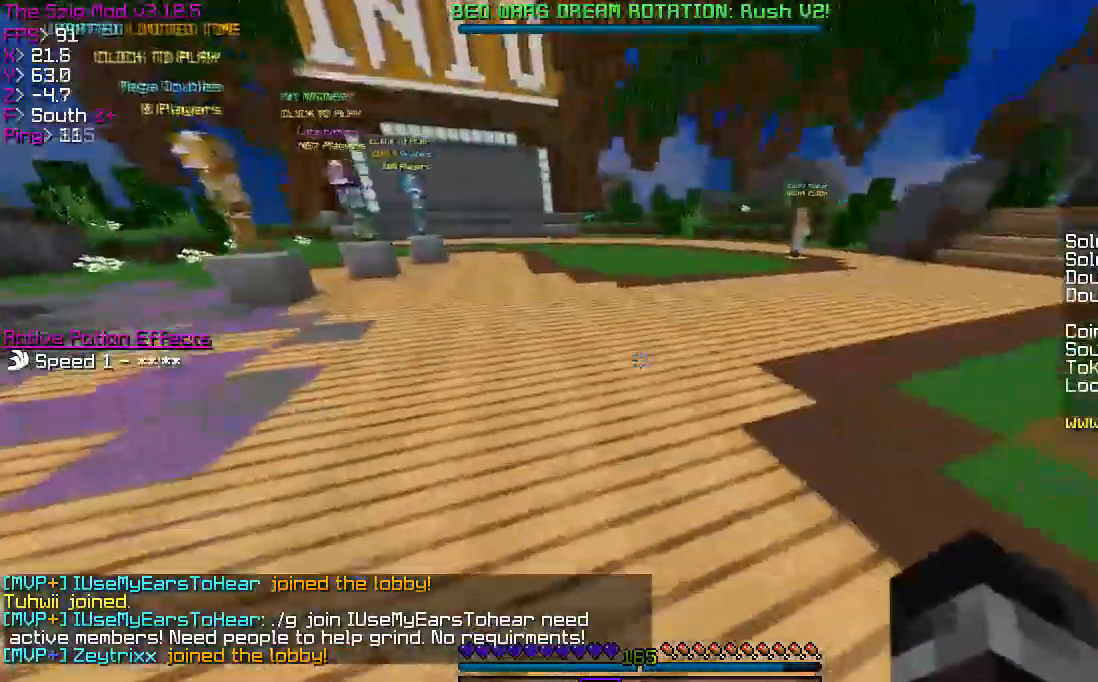
{"keys": ["w"], "events": [[333, "d", "up"]]}
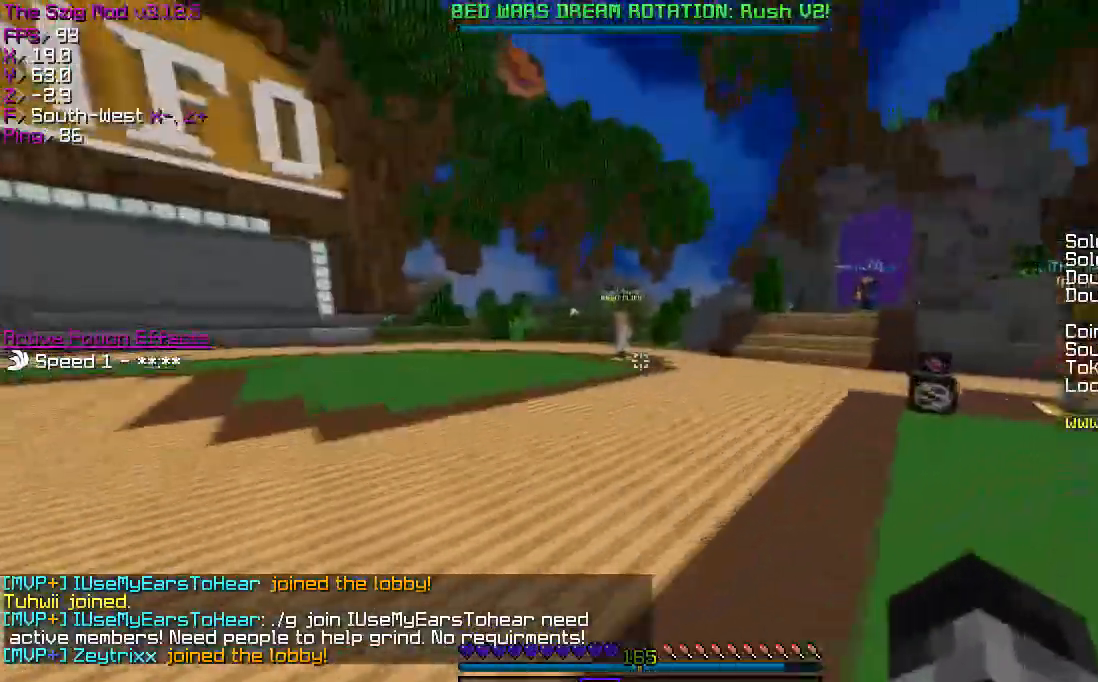
{"keys": ["w"], "events": []}
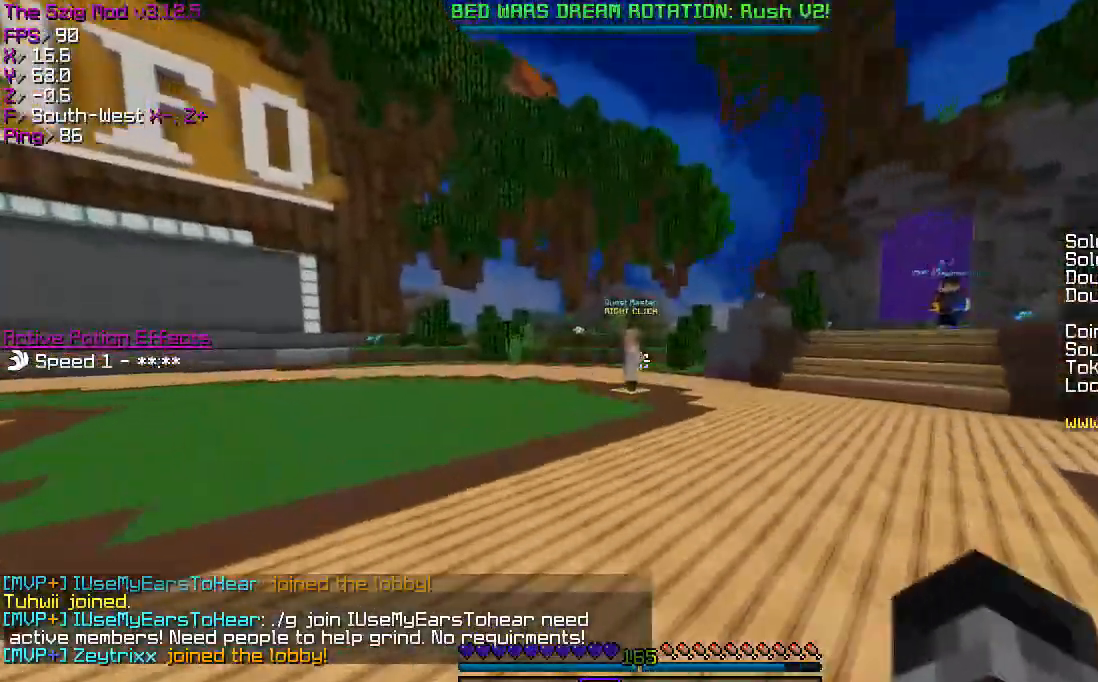
{"keys": ["d", "w"], "events": [[167, "d", "down"]]}
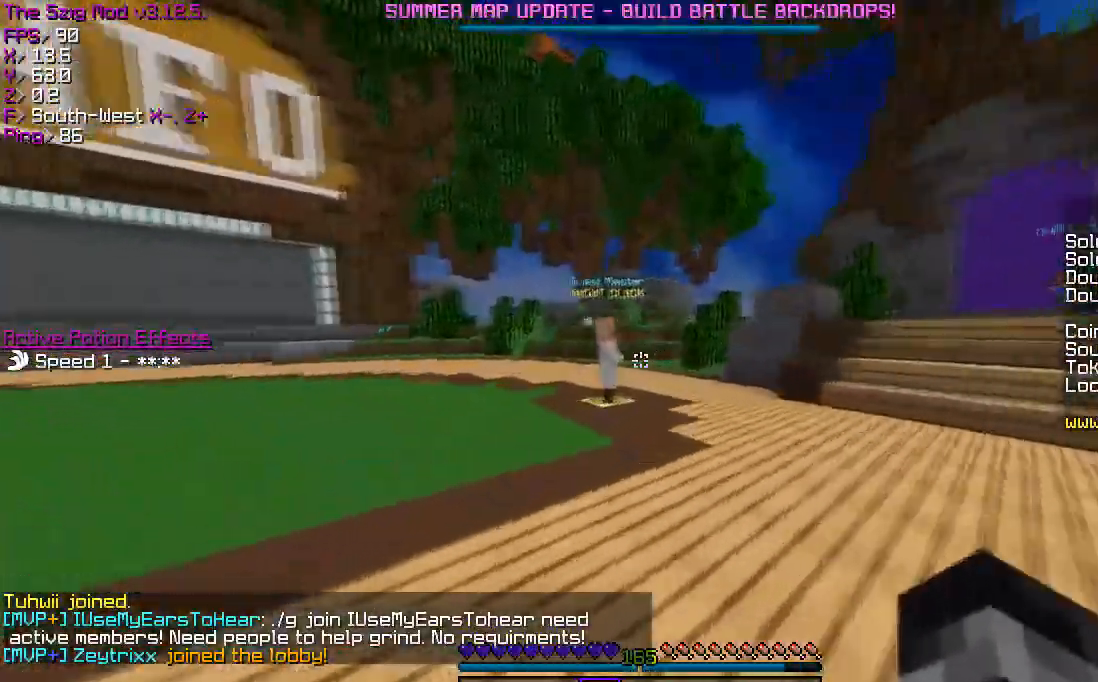
{"keys": ["d", "w"], "events": []}
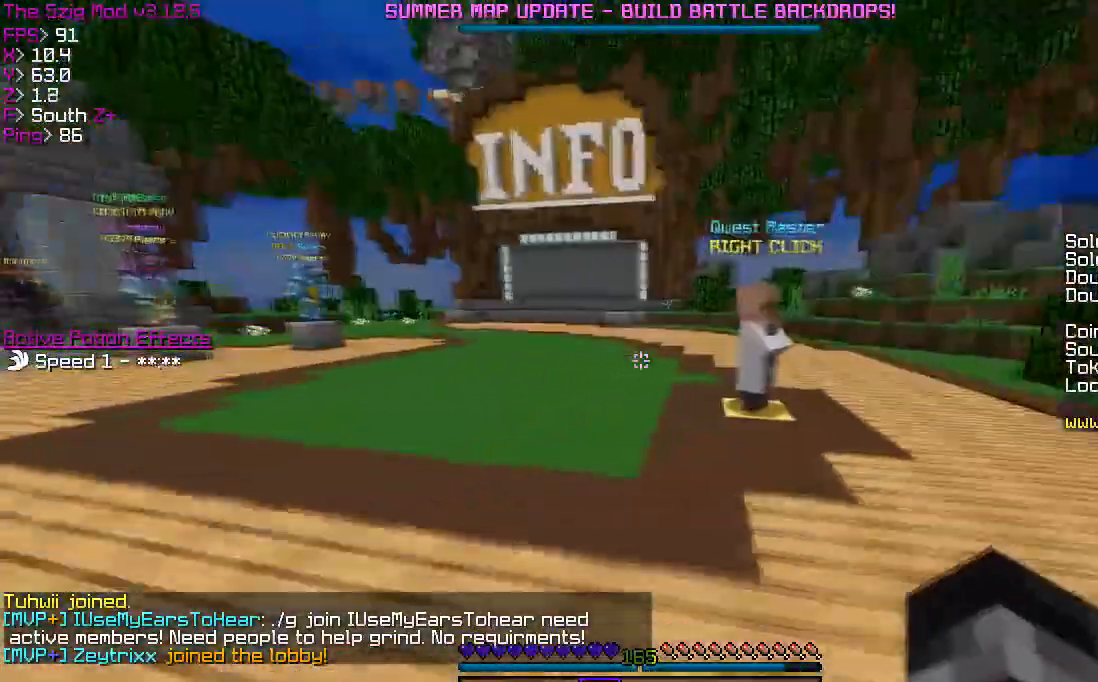
{"keys": ["d", "w"], "events": []}
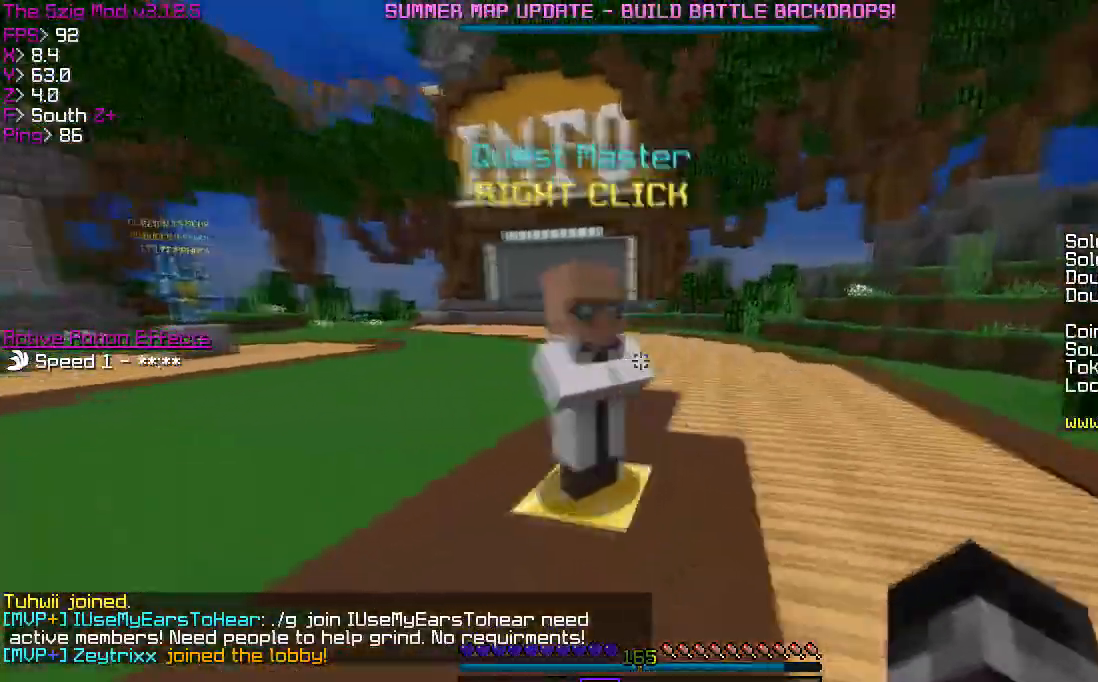
{"keys": [], "events": [[300, "d", "up"], [367, "w", "up"]]}
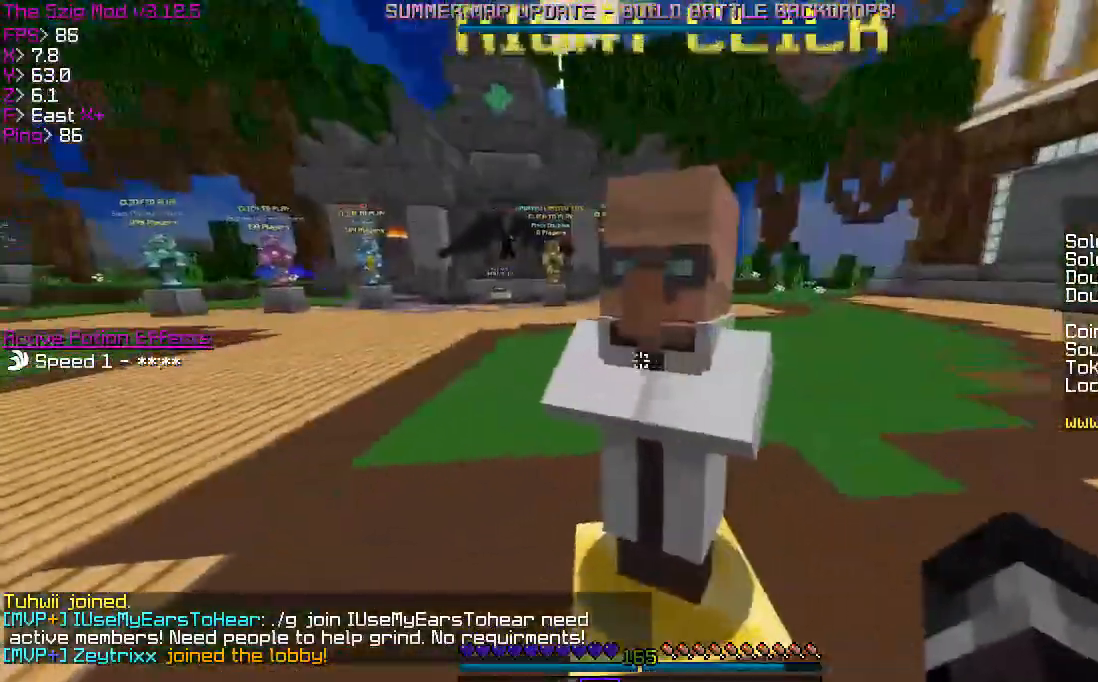
{"keys": ["a"], "events": [[433, "a", "down"]]}
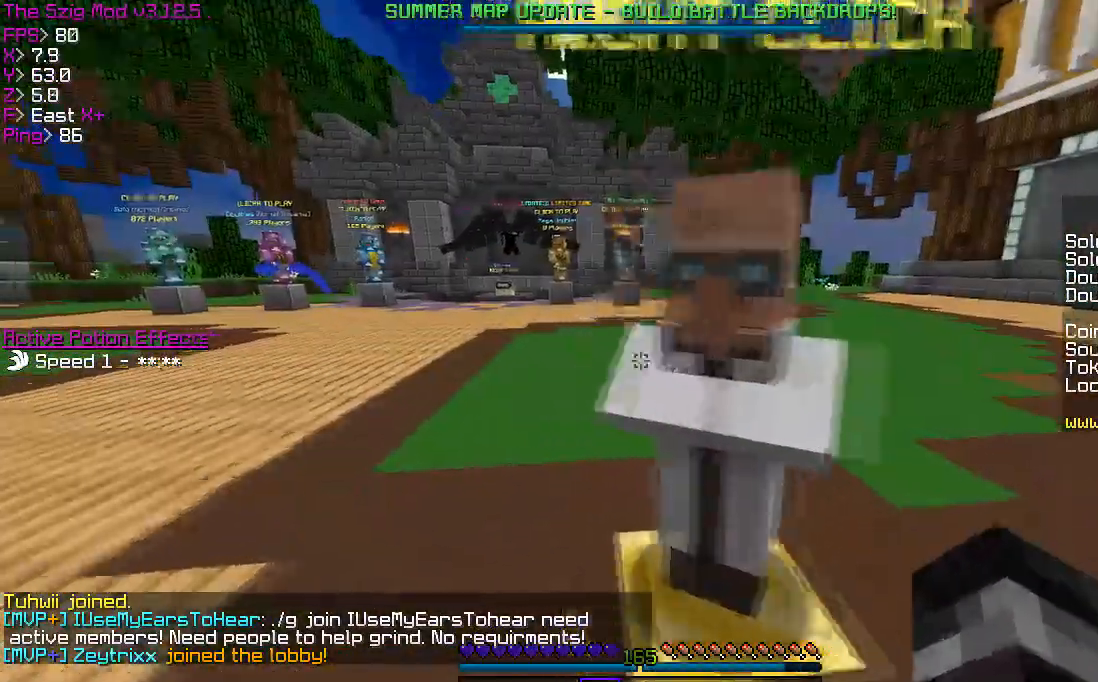
{"keys": ["a", "w"], "events": [[134, "w", "down"]]}
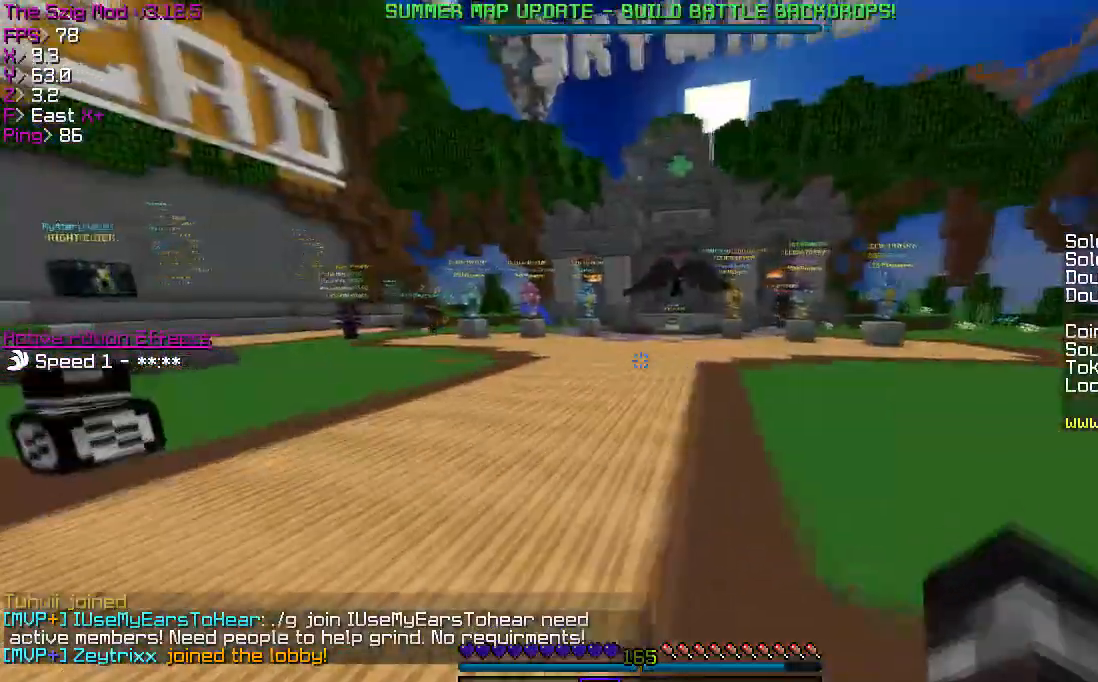
{"keys": ["a", "w"], "events": []}
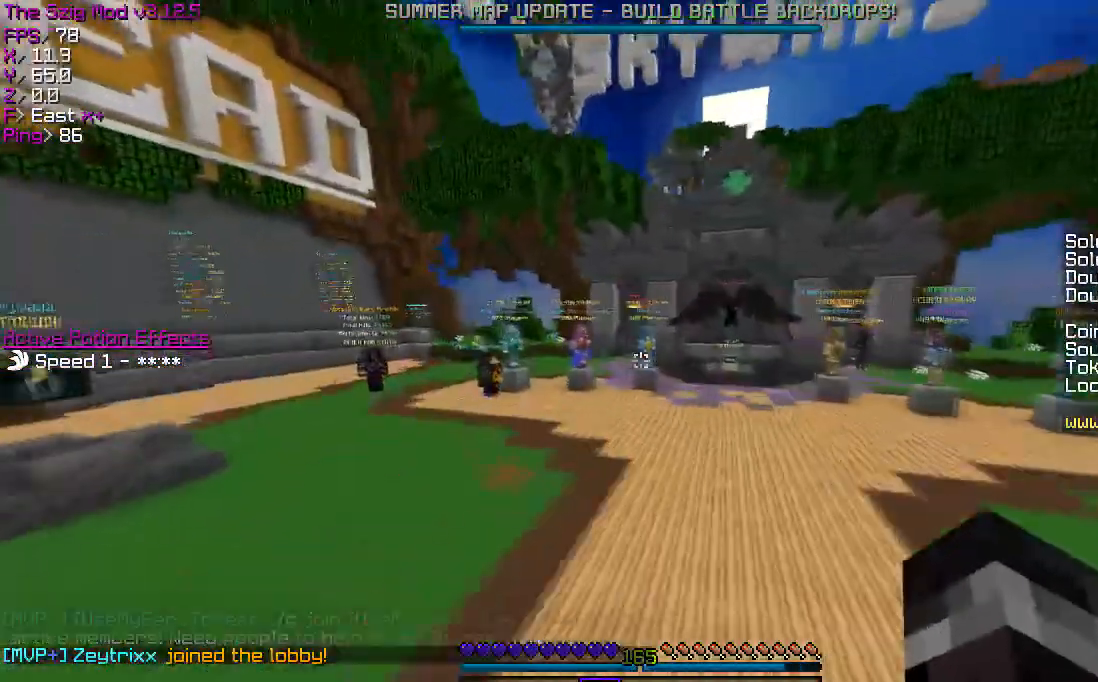
{"keys": ["a", "w"], "events": []}
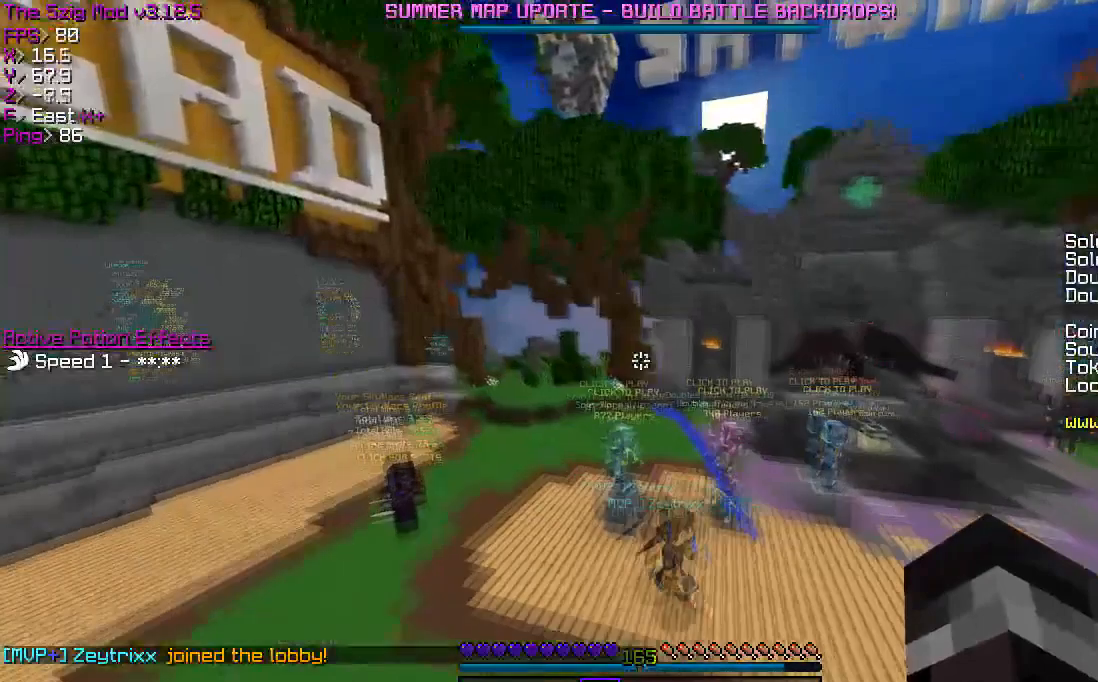
{"keys": ["a", "w"], "events": []}
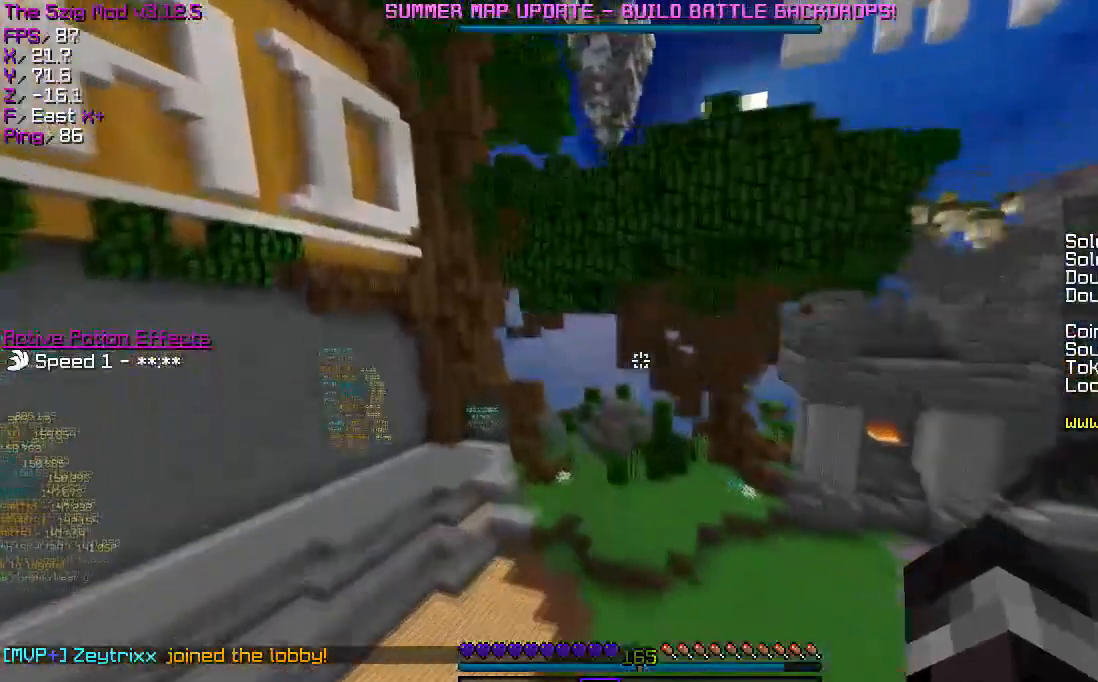
{"keys": ["w"], "events": [[334, "a", "up"]]}